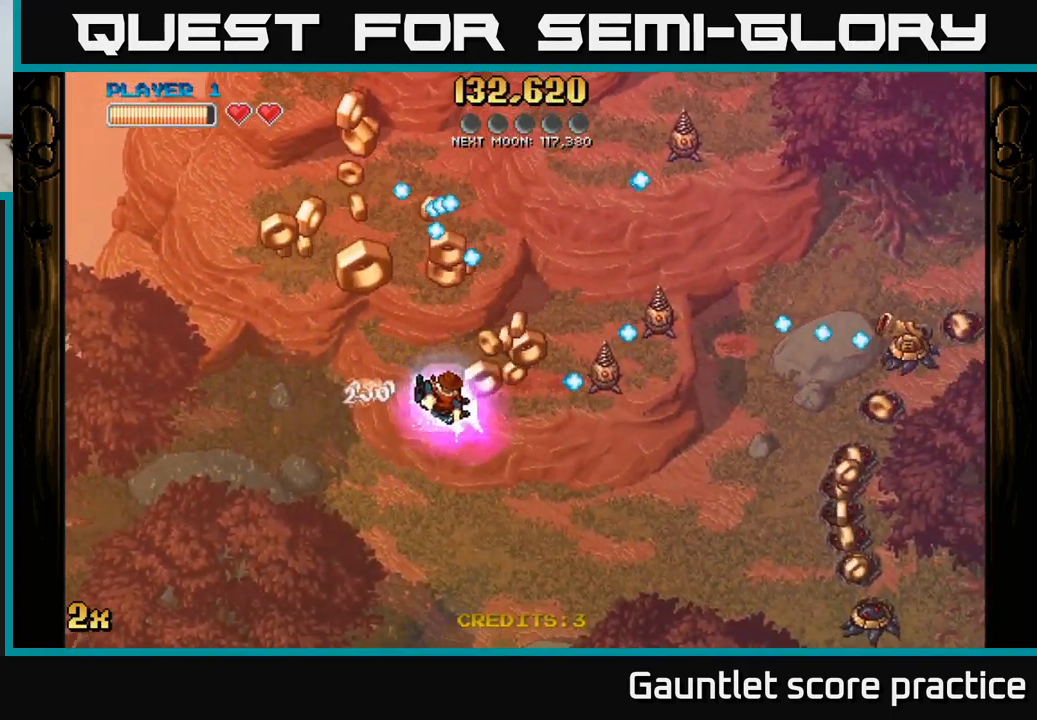
Gameplay with a controller (Xbox layout); each line is a JSON object with the inputs held at the frame after it. "events" lists button and stick changes between this image and that frame as [ms after this image, input, new state], when the widget could be followed in between. Not read: right_stick.
{"buttons": [], "left_stick": "left", "events": [[133, "left_stick", "down"], [200, "left_stick", "down-left"], [383, "left_stick", "left"]]}
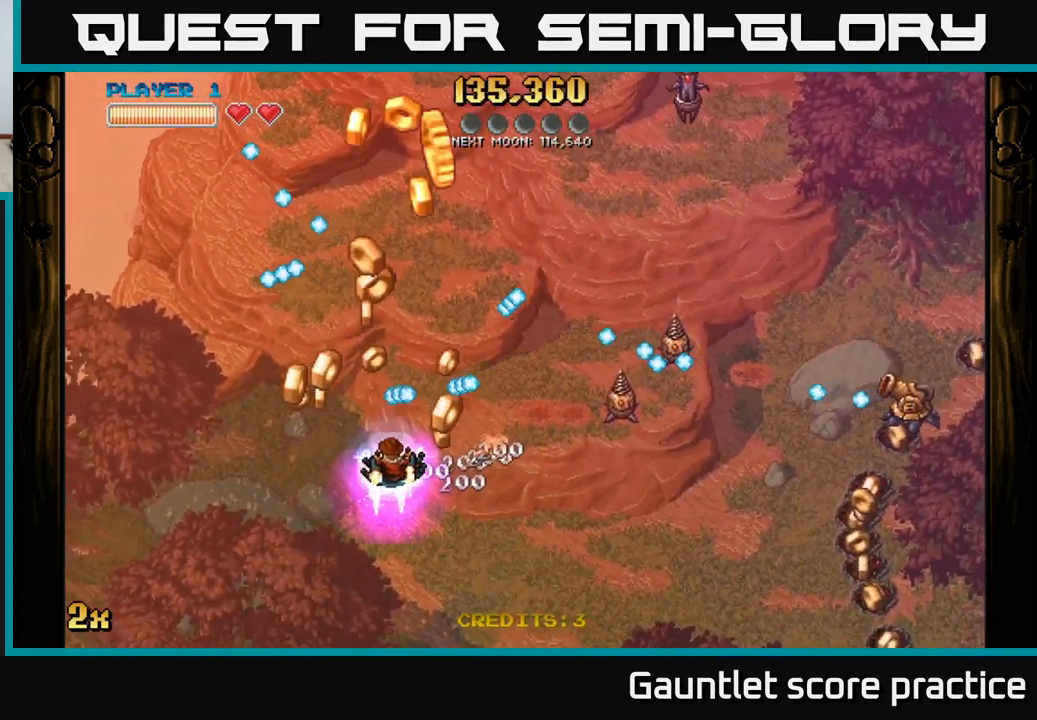
{"buttons": ["A"], "left_stick": "down", "events": [[100, "left_stick", "down-right"], [217, "A", "down"], [417, "left_stick", "down"]]}
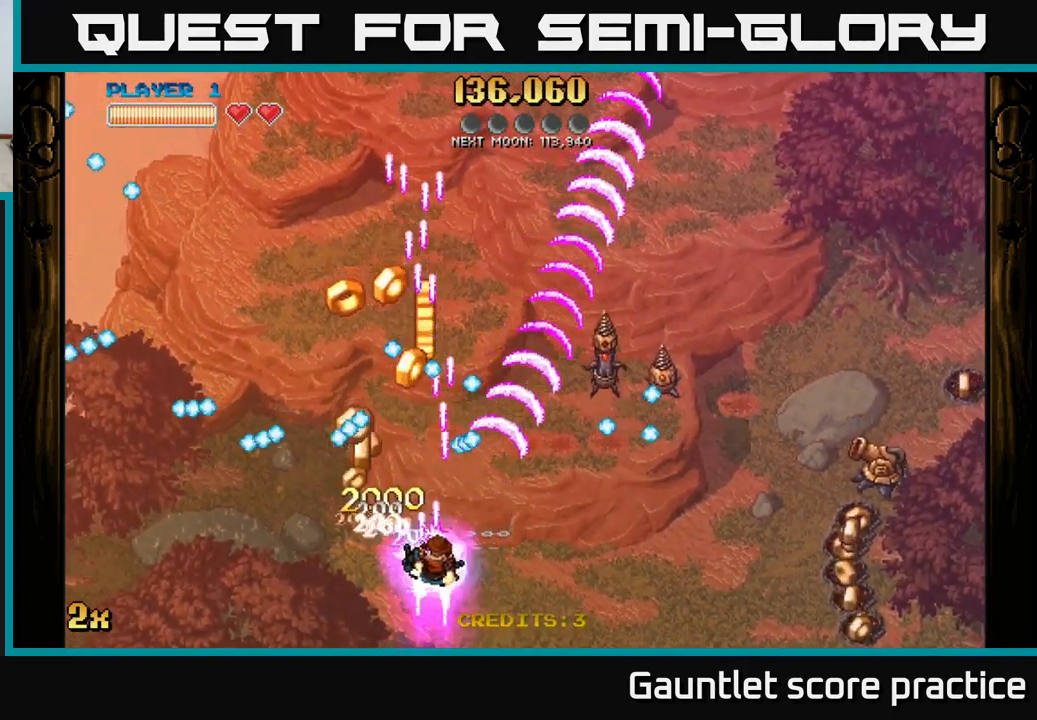
{"buttons": ["A"], "left_stick": "left", "events": [[84, "left_stick", "center"], [200, "left_stick", "down-left"], [350, "left_stick", "center"], [434, "left_stick", "left"]]}
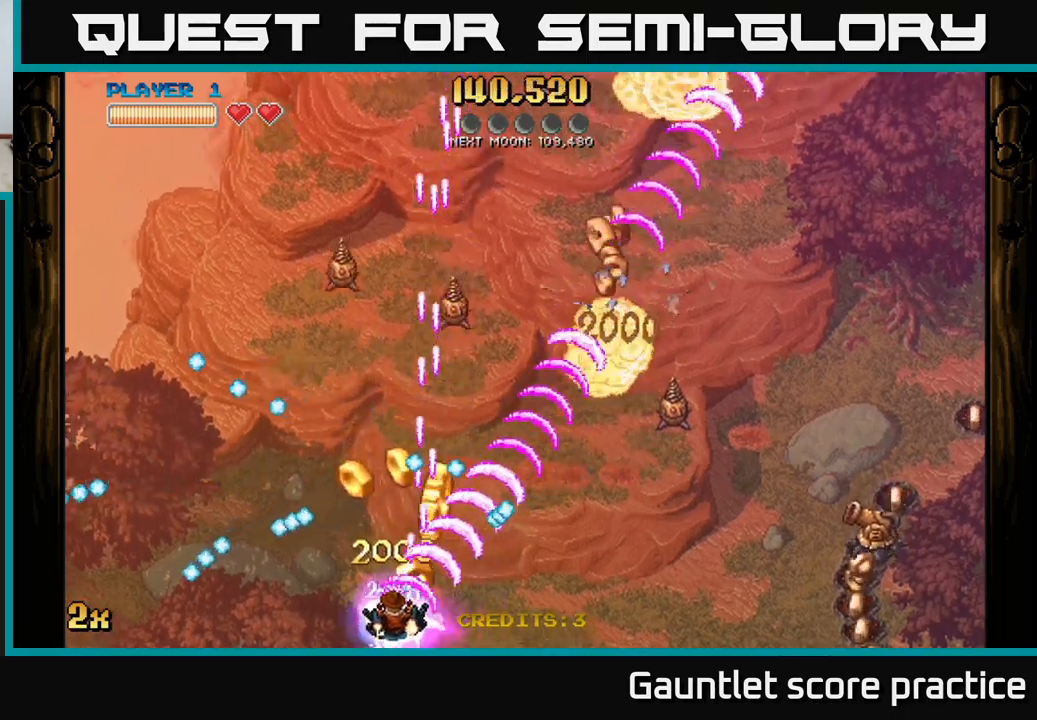
{"buttons": ["A"], "left_stick": "right", "events": [[84, "left_stick", "center"], [134, "left_stick", "right"], [284, "left_stick", "down-right"], [467, "left_stick", "right"]]}
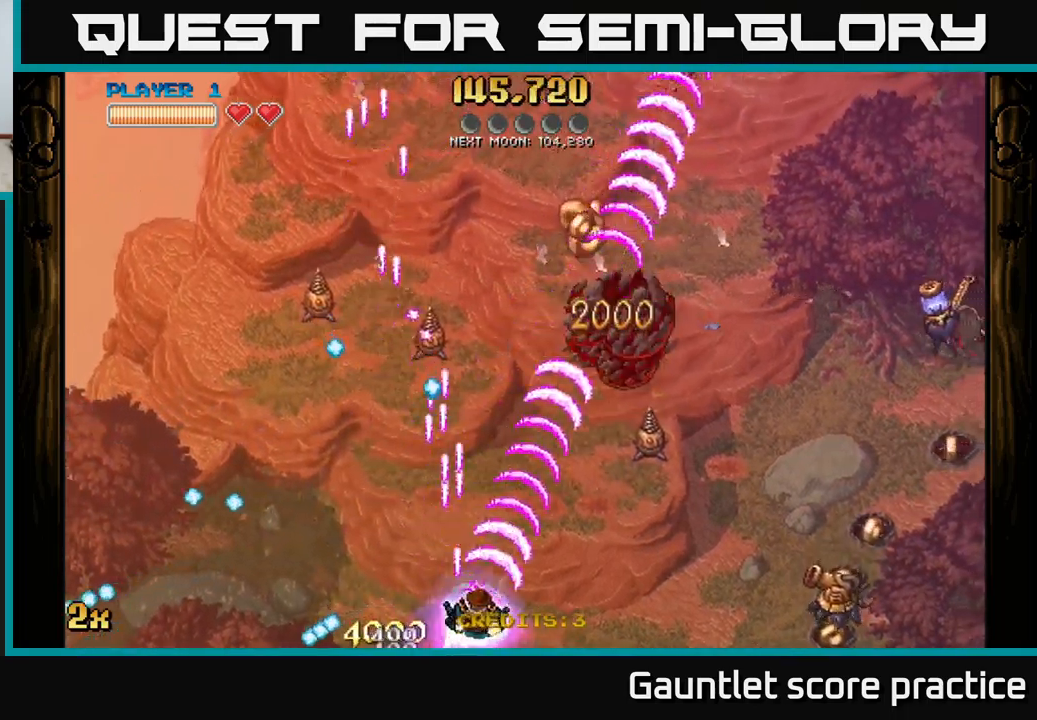
{"buttons": ["A", "X"], "left_stick": "up-right", "events": [[417, "left_stick", "up-right"], [434, "X", "down"]]}
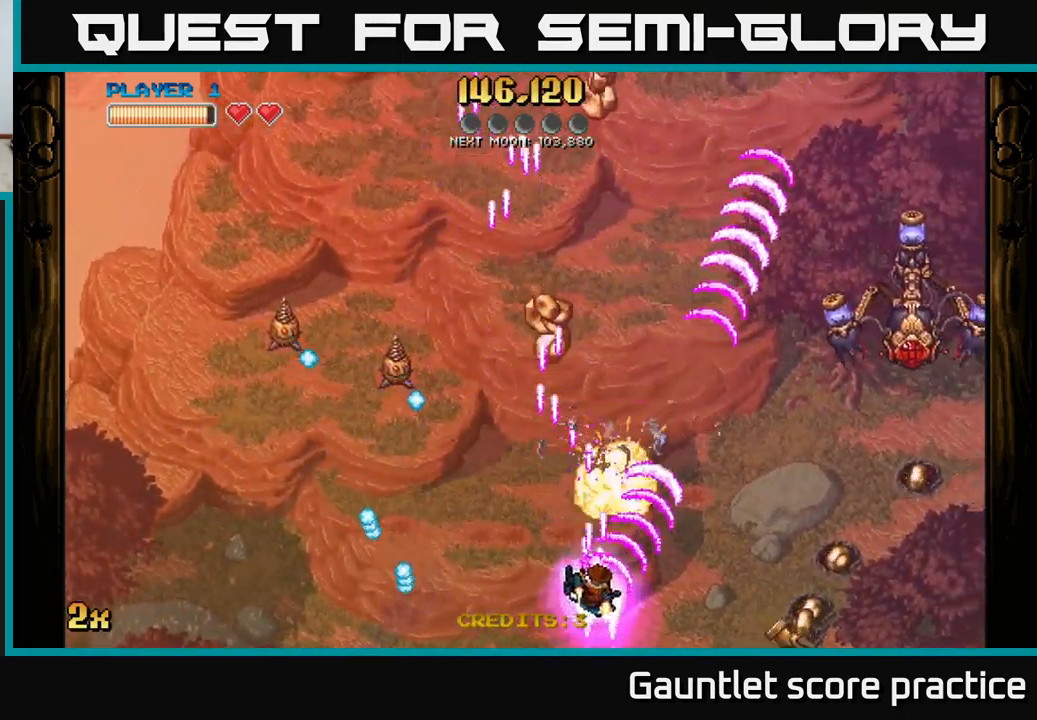
{"buttons": [], "left_stick": "center", "events": [[84, "X", "up"], [100, "A", "up"], [167, "left_stick", "up"], [334, "left_stick", "center"]]}
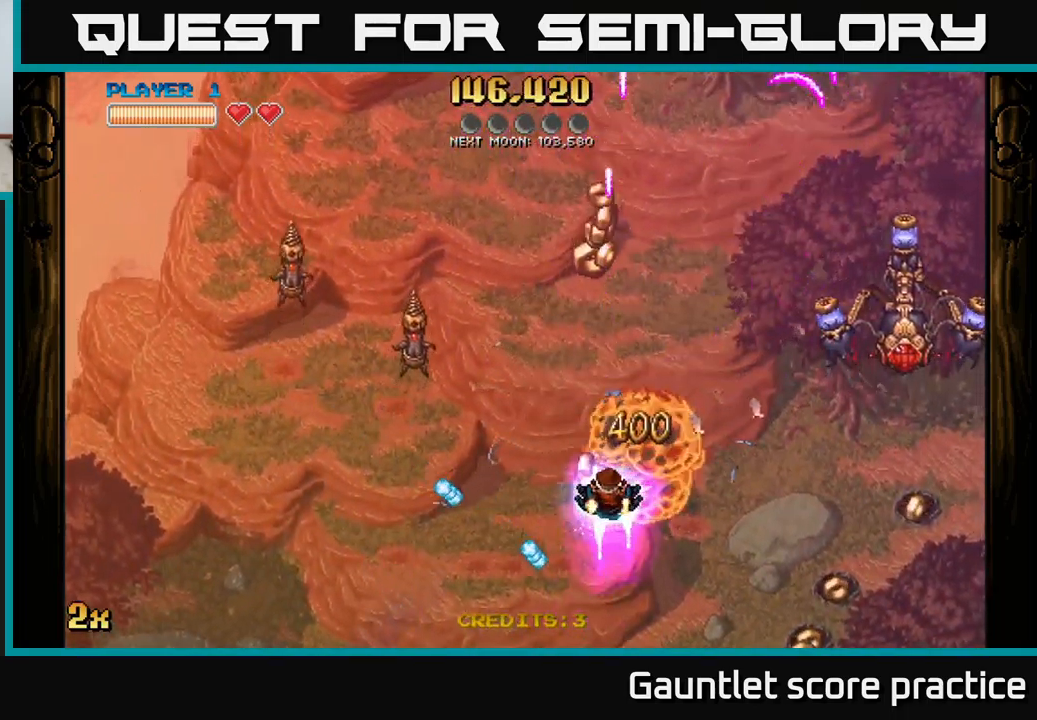
{"buttons": ["A"], "left_stick": "down", "events": [[34, "left_stick", "up-left"], [50, "A", "down"], [50, "X", "down"], [150, "X", "up"], [300, "left_stick", "center"], [484, "left_stick", "down"]]}
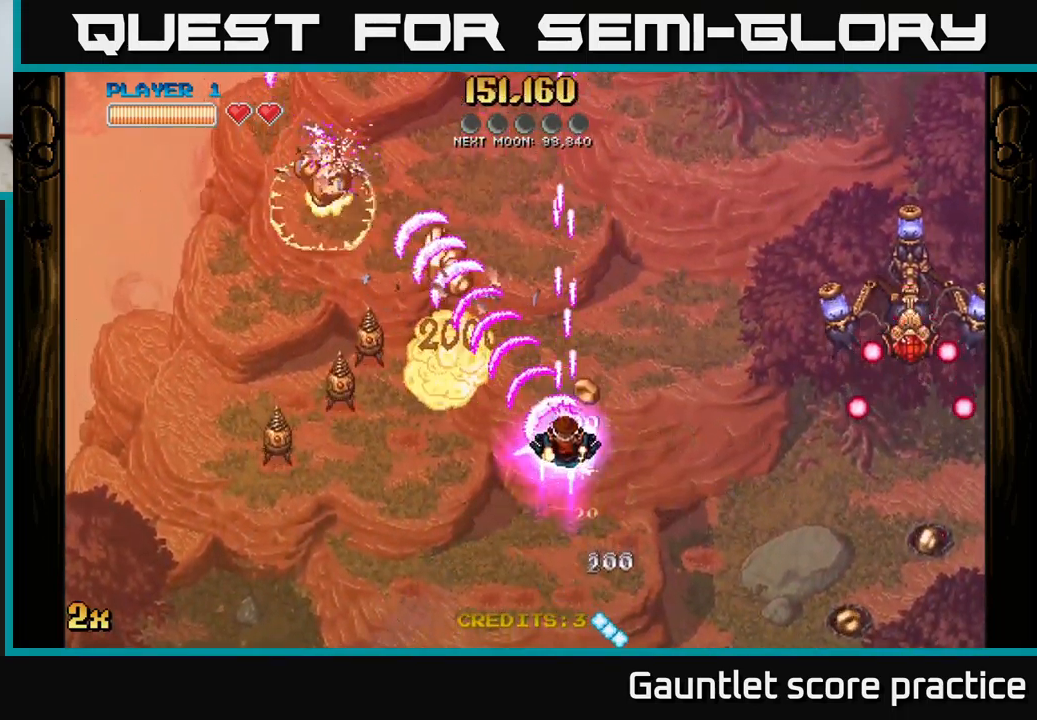
{"buttons": [], "left_stick": "down-right", "events": [[134, "X", "down"], [150, "left_stick", "up-right"], [267, "X", "up"], [300, "A", "up"], [334, "left_stick", "left"], [450, "left_stick", "down-right"]]}
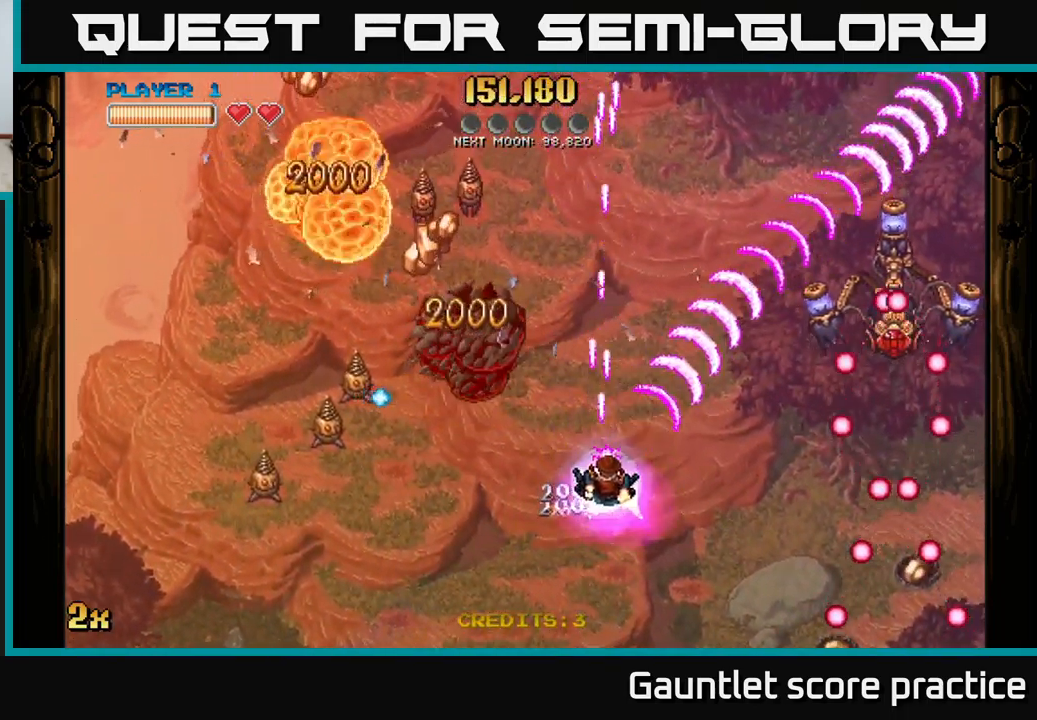
{"buttons": [], "left_stick": "center", "events": [[100, "left_stick", "down-left"], [150, "A", "down"], [284, "left_stick", "down"], [400, "left_stick", "center"], [417, "A", "up"]]}
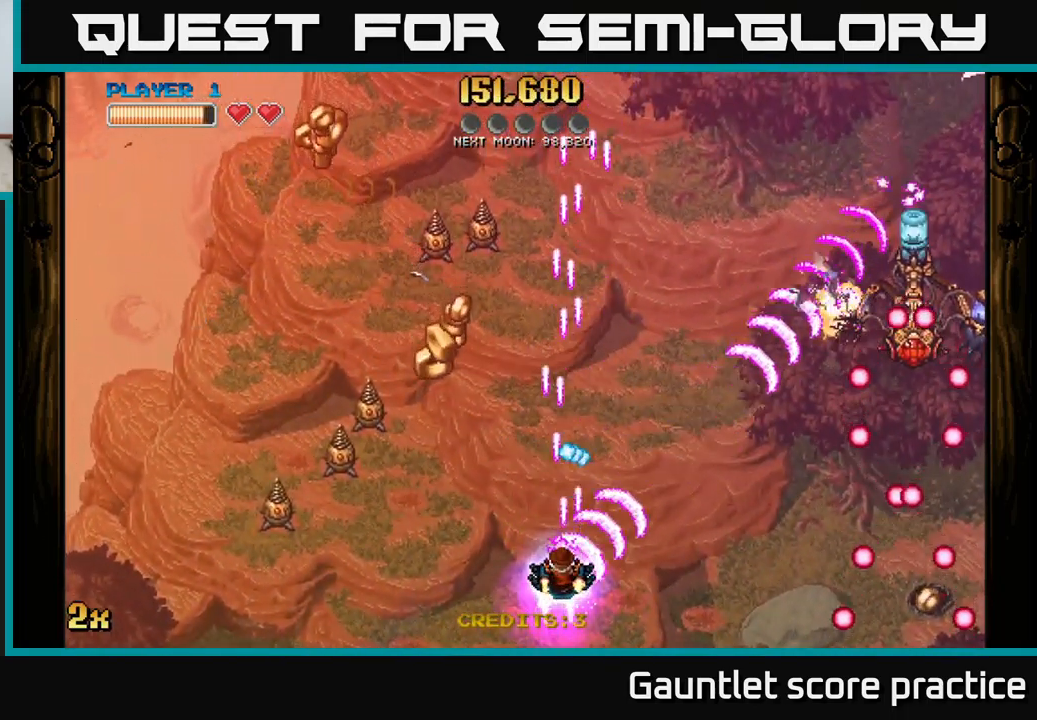
{"buttons": ["A"], "left_stick": "up", "events": [[50, "left_stick", "down"], [217, "left_stick", "center"], [317, "left_stick", "up"], [367, "A", "down"], [400, "X", "down"], [500, "X", "up"]]}
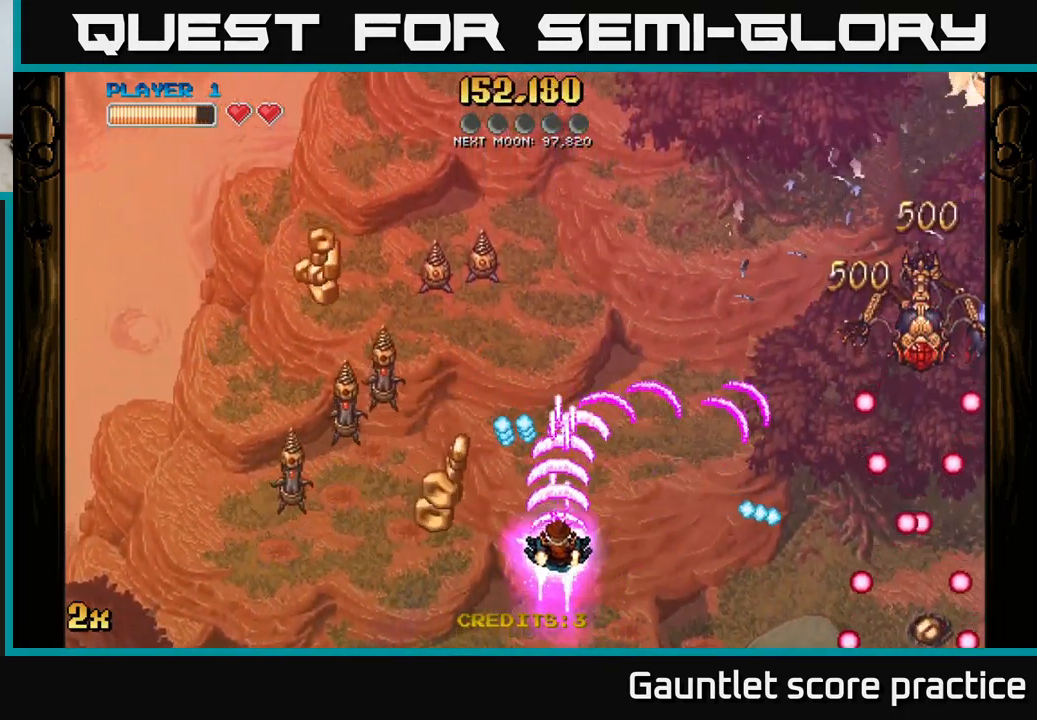
{"buttons": ["A"], "left_stick": "left", "events": [[67, "left_stick", "down-left"], [384, "left_stick", "center"], [484, "left_stick", "left"]]}
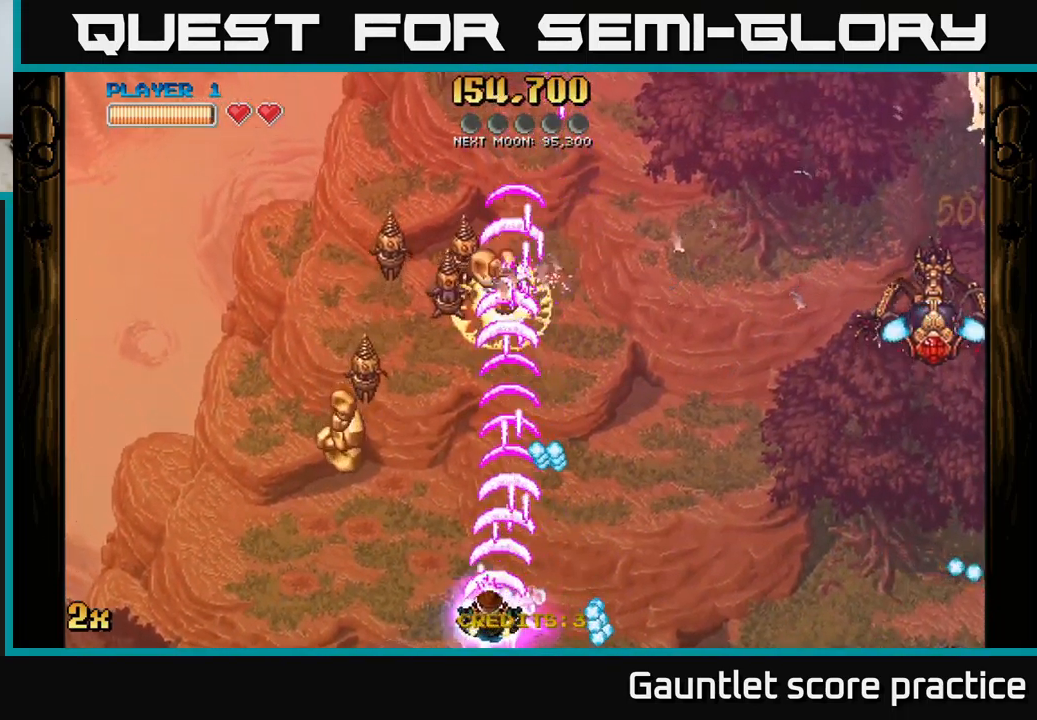
{"buttons": ["A"], "left_stick": "up-right", "events": [[134, "left_stick", "center"], [234, "left_stick", "left"], [450, "left_stick", "up"], [500, "left_stick", "up-right"]]}
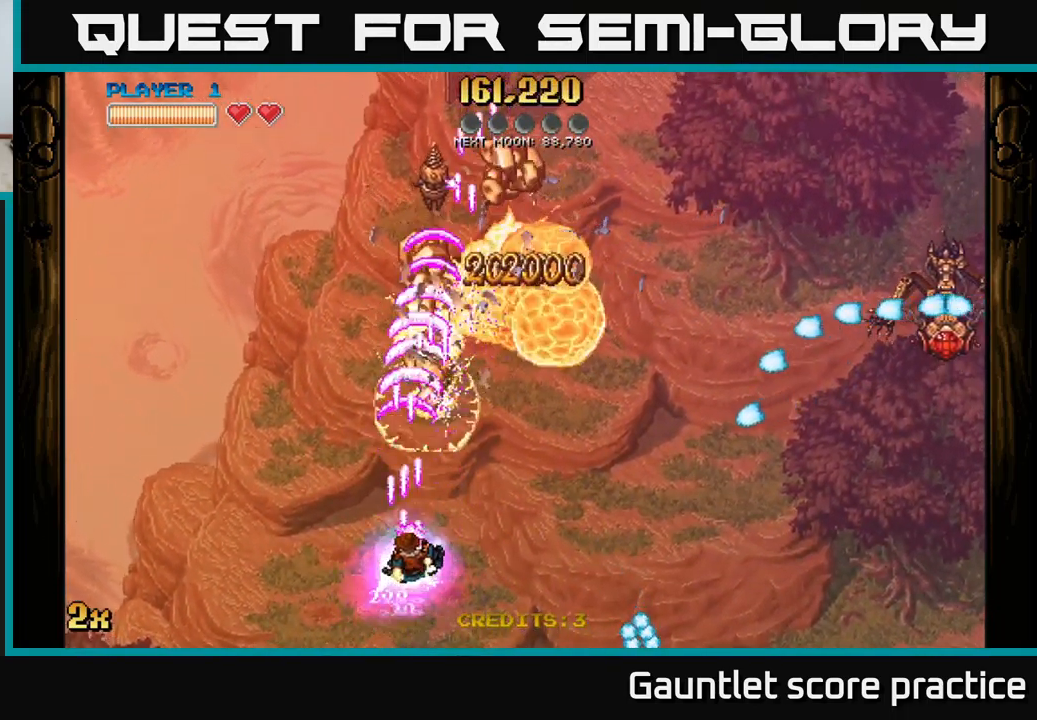
{"buttons": [], "left_stick": "up", "events": [[234, "left_stick", "up"], [384, "A", "up"]]}
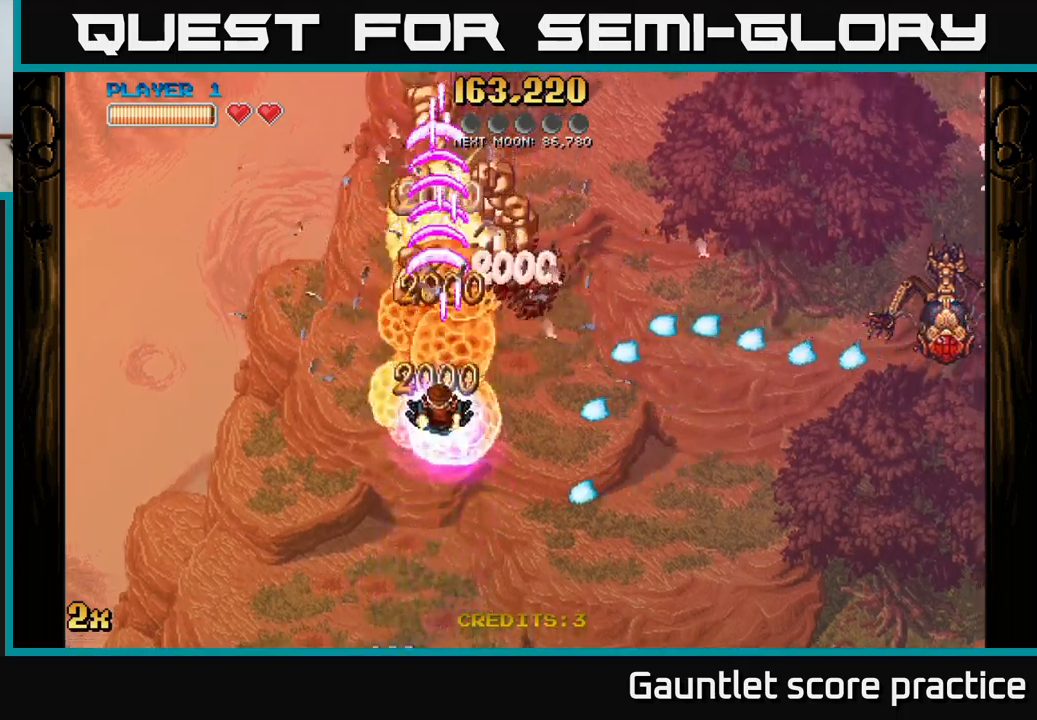
{"buttons": [], "left_stick": "up", "events": [[183, "left_stick", "up-right"], [300, "left_stick", "up-left"], [483, "left_stick", "up"]]}
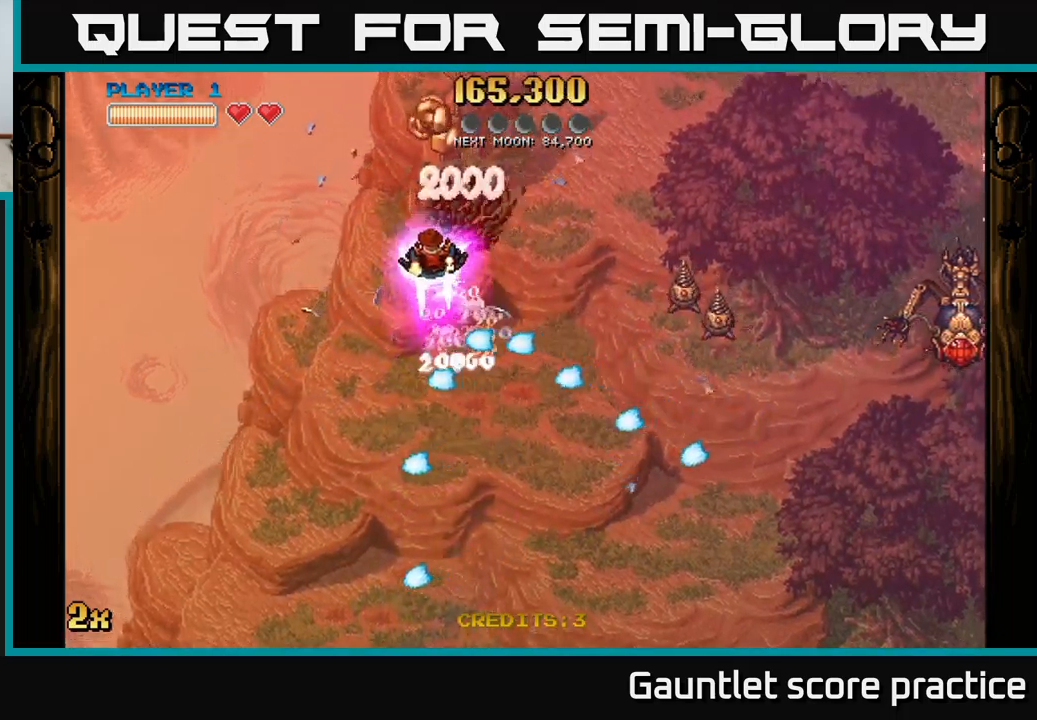
{"buttons": [], "left_stick": "down-right", "events": [[217, "left_stick", "down"], [450, "left_stick", "down-right"]]}
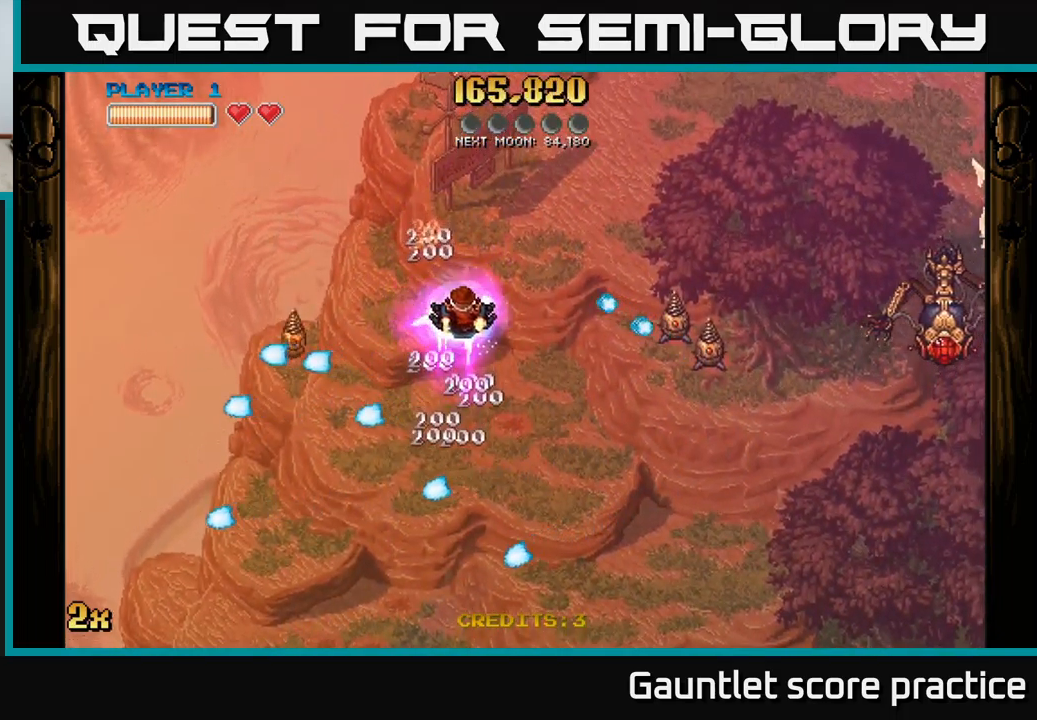
{"buttons": [], "left_stick": "down-right", "events": []}
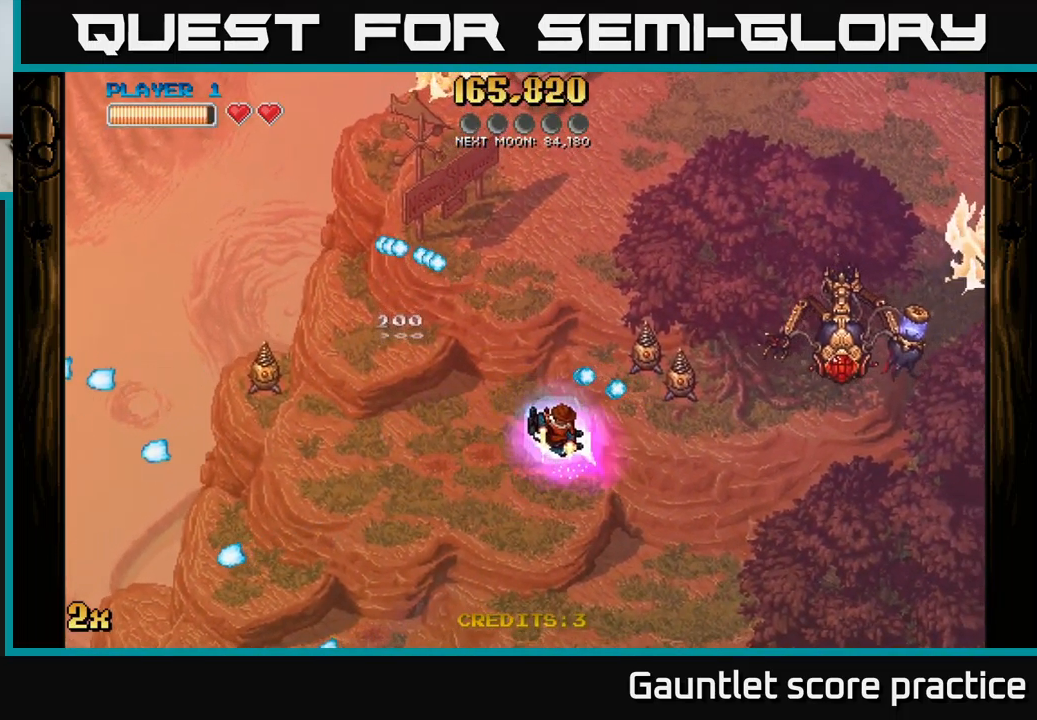
{"buttons": ["A"], "left_stick": "down-right", "events": [[83, "A", "down"]]}
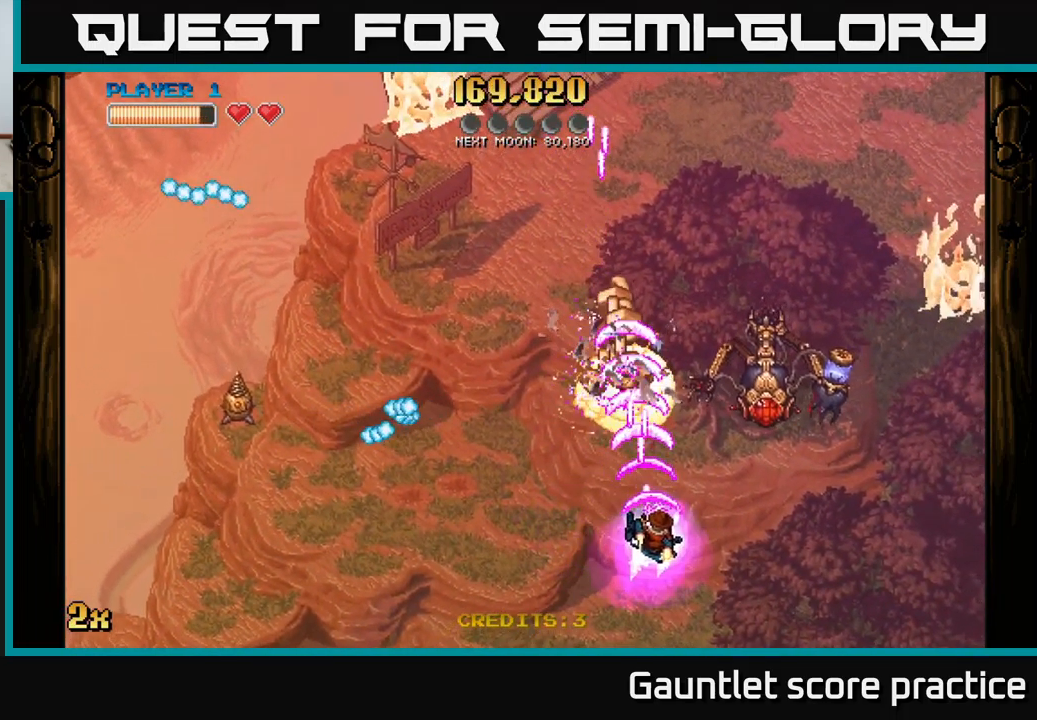
{"buttons": ["A"], "left_stick": "down-left", "events": [[500, "left_stick", "down-left"]]}
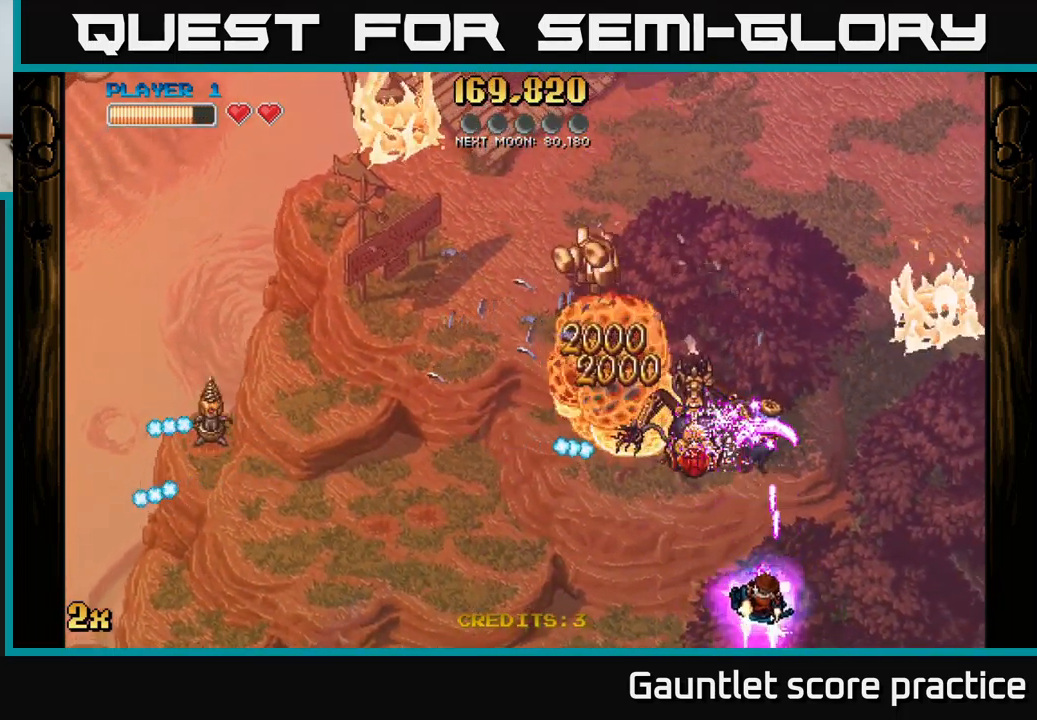
{"buttons": ["A"], "left_stick": "left", "events": [[100, "left_stick", "left"], [433, "left_stick", "center"], [483, "left_stick", "left"]]}
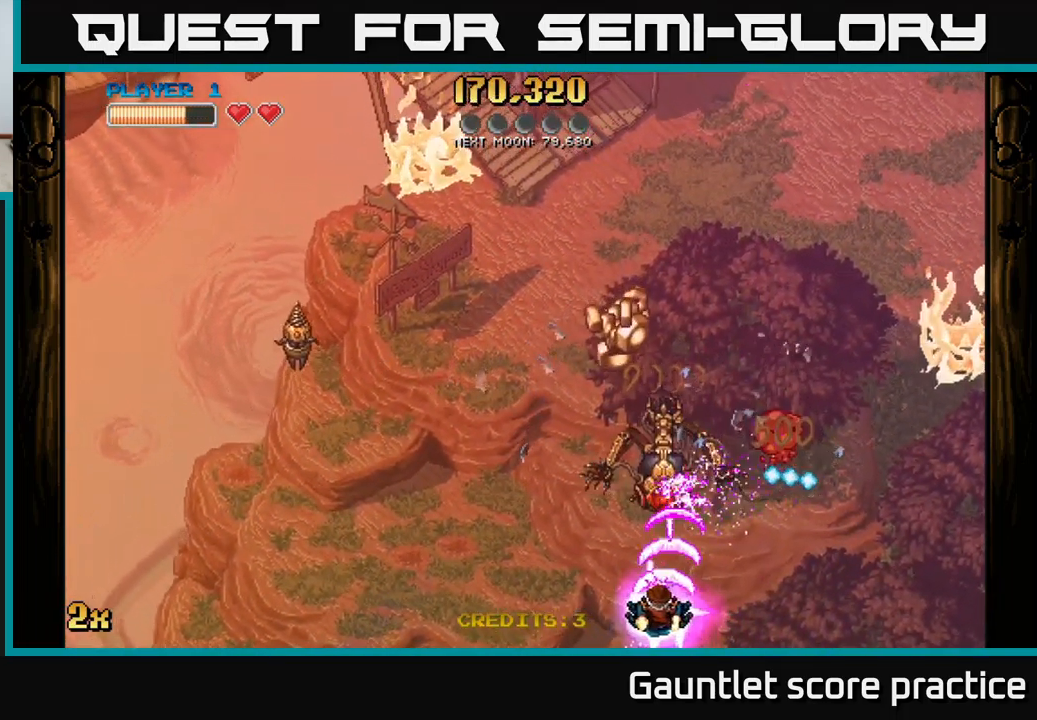
{"buttons": ["A"], "left_stick": "down-left", "events": [[217, "left_stick", "up-left"], [250, "X", "down"], [350, "X", "up"], [483, "left_stick", "down-left"]]}
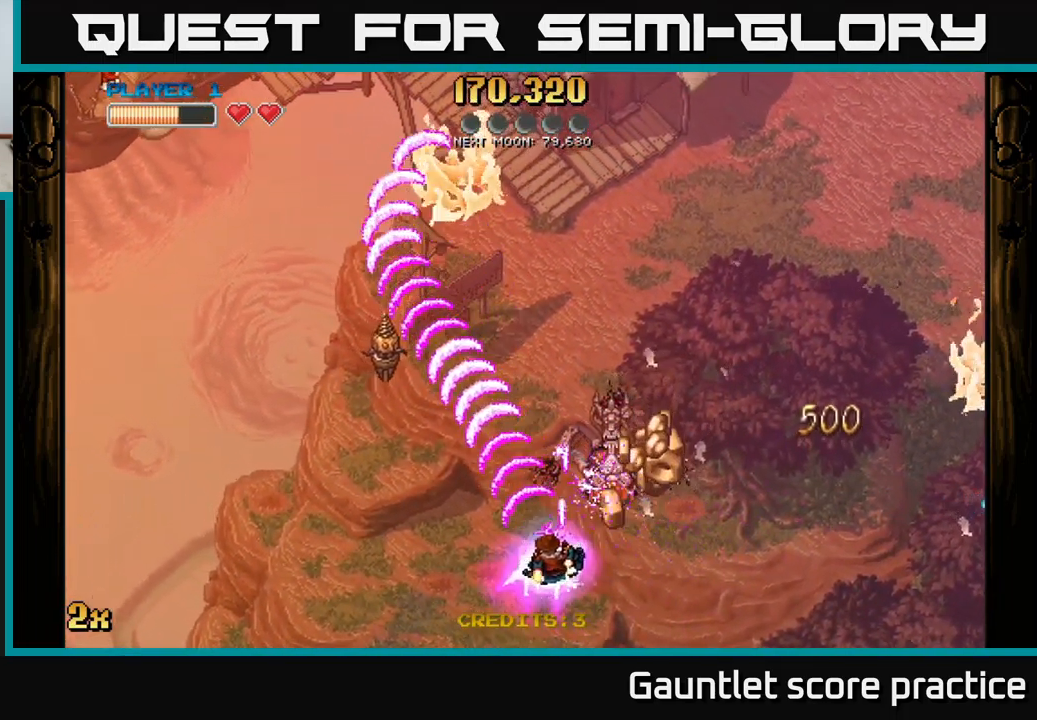
{"buttons": ["A"], "left_stick": "up", "events": [[33, "left_stick", "center"], [117, "left_stick", "down-left"], [233, "left_stick", "down-right"], [283, "X", "down"], [300, "left_stick", "up-right"], [383, "X", "up"], [467, "left_stick", "up"]]}
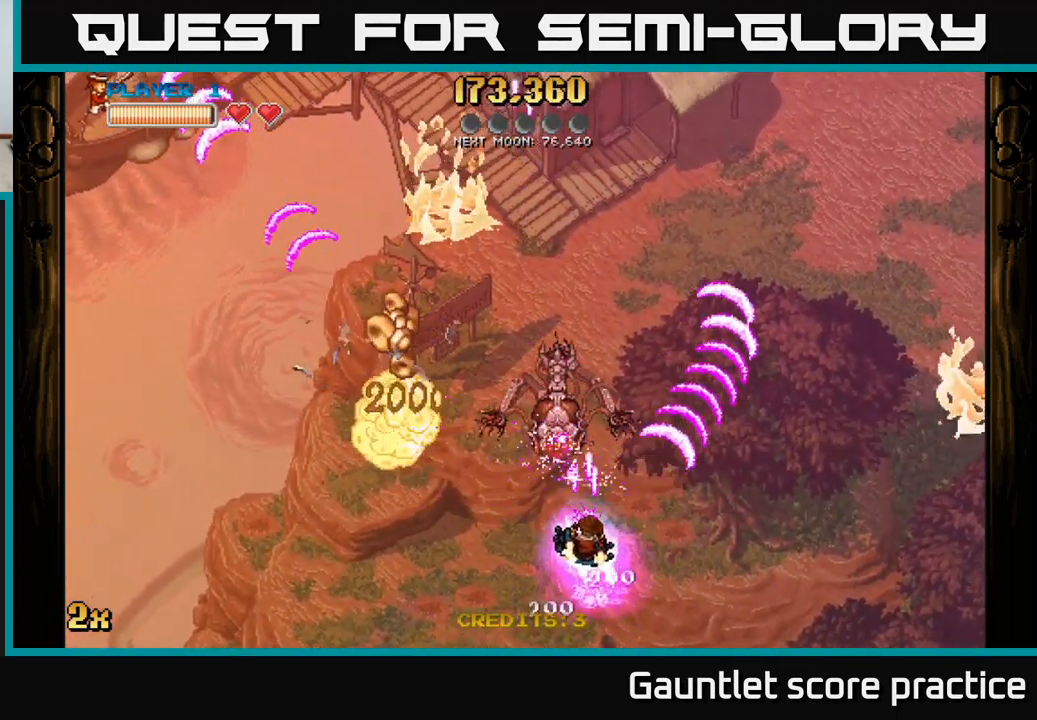
{"buttons": ["A"], "left_stick": "down-left", "events": [[17, "left_stick", "up-left"], [83, "X", "down"], [167, "X", "up"], [217, "left_stick", "up-right"], [333, "left_stick", "down-left"]]}
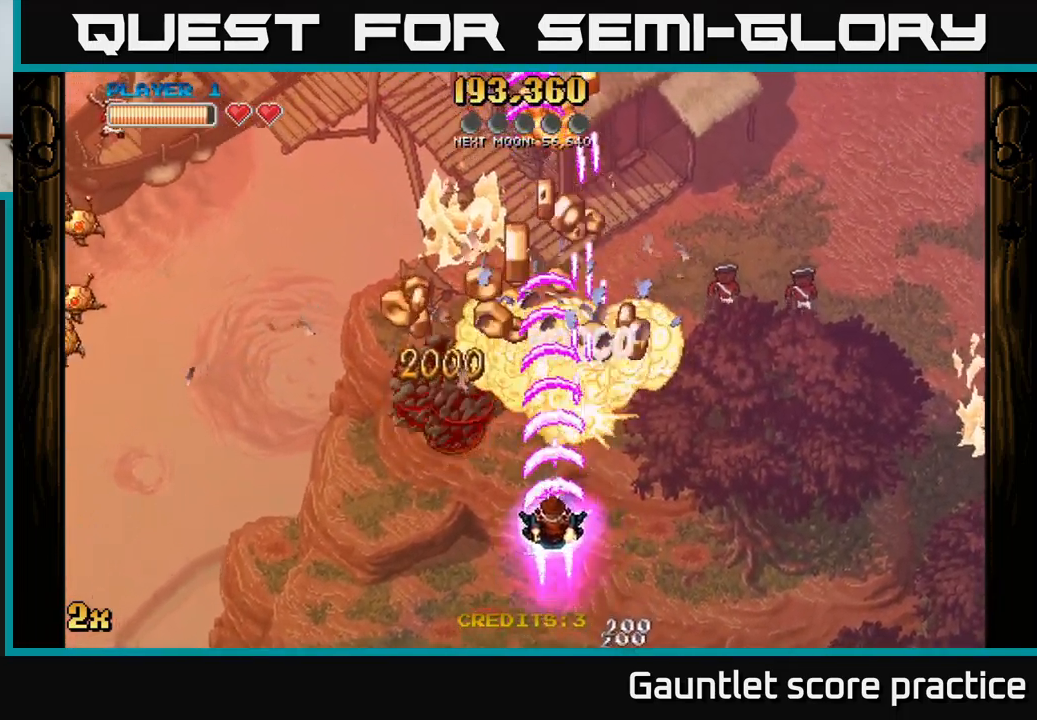
{"buttons": [], "left_stick": "up-right", "events": [[17, "A", "up"], [50, "left_stick", "up-left"], [483, "left_stick", "up-right"]]}
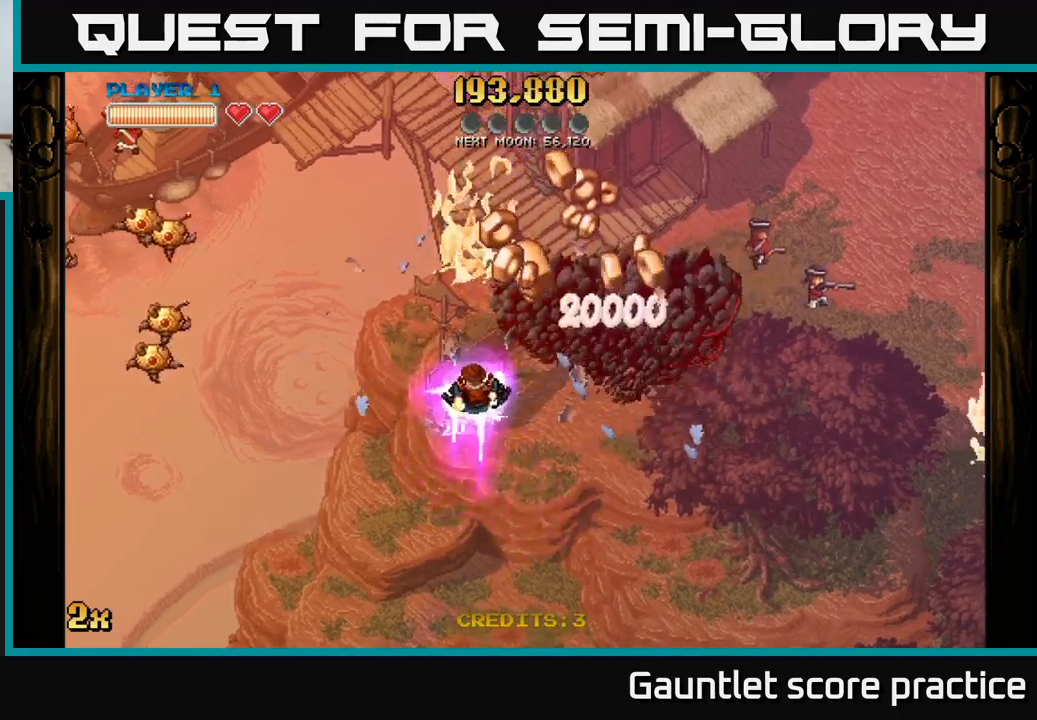
{"buttons": [], "left_stick": "up", "events": [[433, "left_stick", "up"]]}
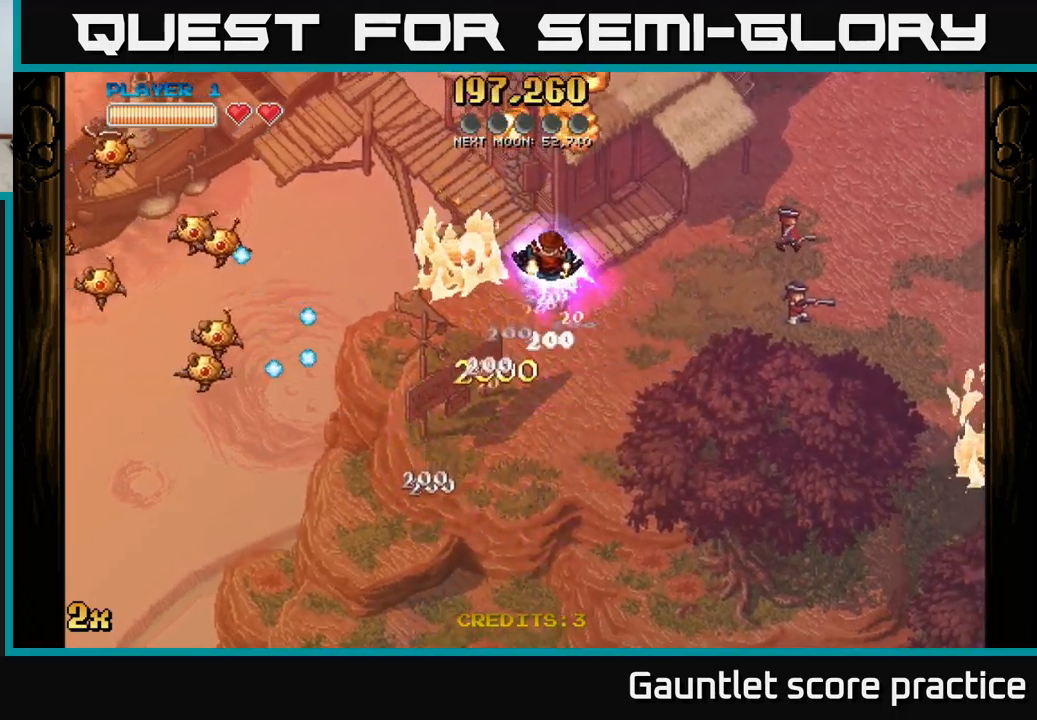
{"buttons": [], "left_stick": "down", "events": [[283, "left_stick", "right"], [367, "left_stick", "down"]]}
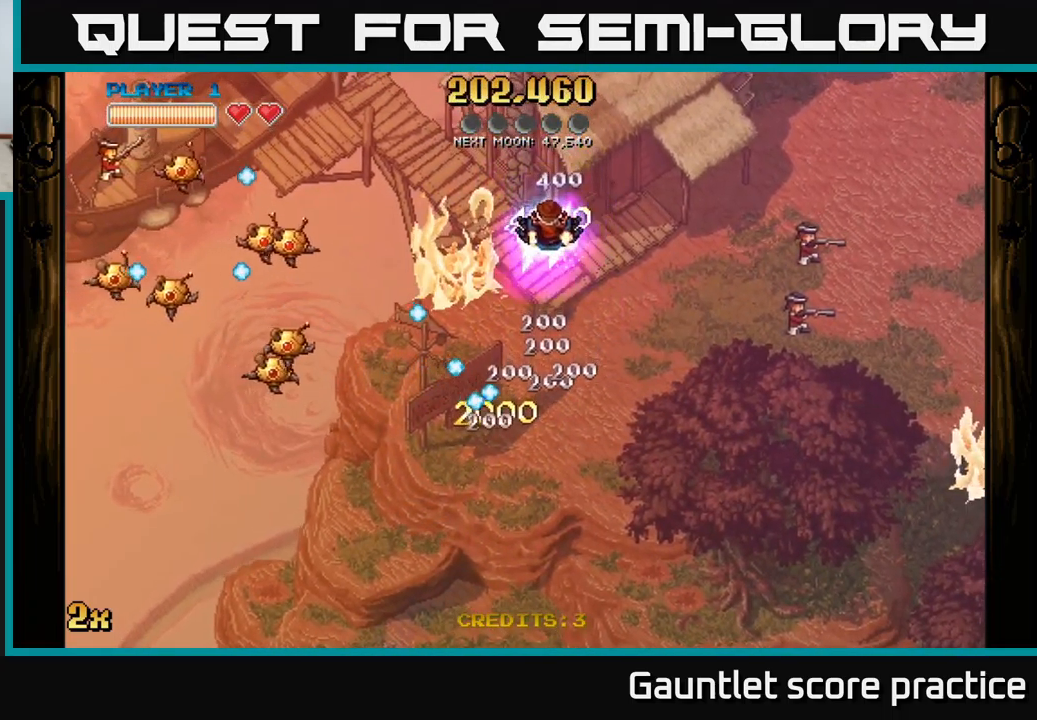
{"buttons": ["A", "X"], "left_stick": "left", "events": [[50, "left_stick", "left"], [200, "left_stick", "down"], [450, "A", "down"], [467, "left_stick", "left"], [483, "X", "down"]]}
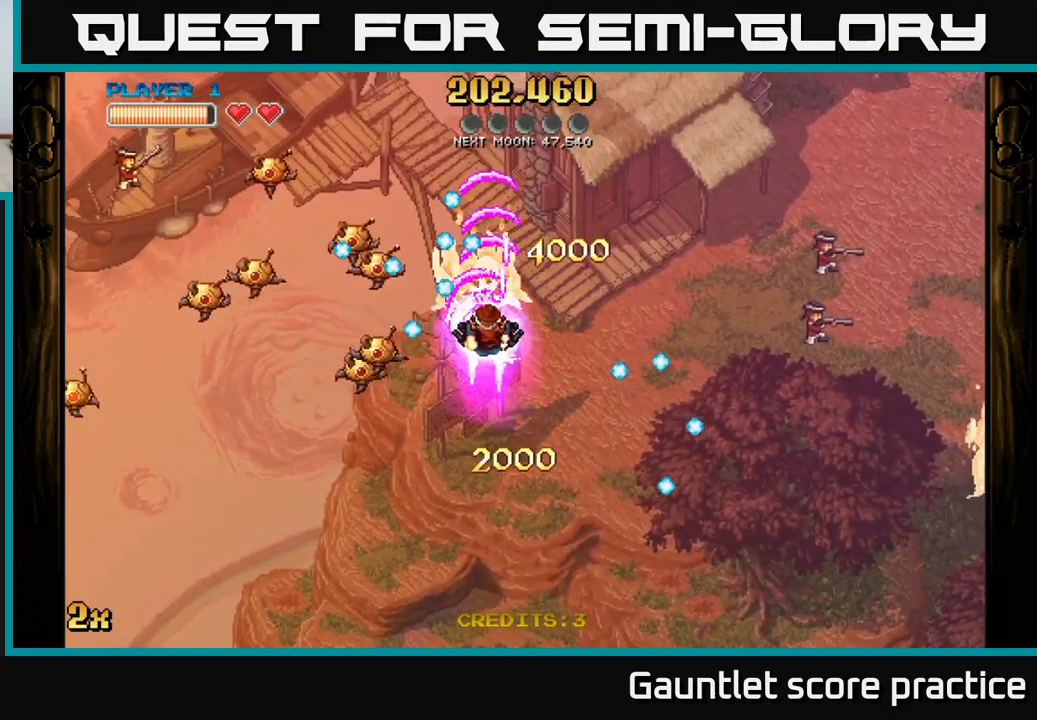
{"buttons": ["A"], "left_stick": "down-left", "events": [[33, "X", "up"], [50, "left_stick", "down-left"]]}
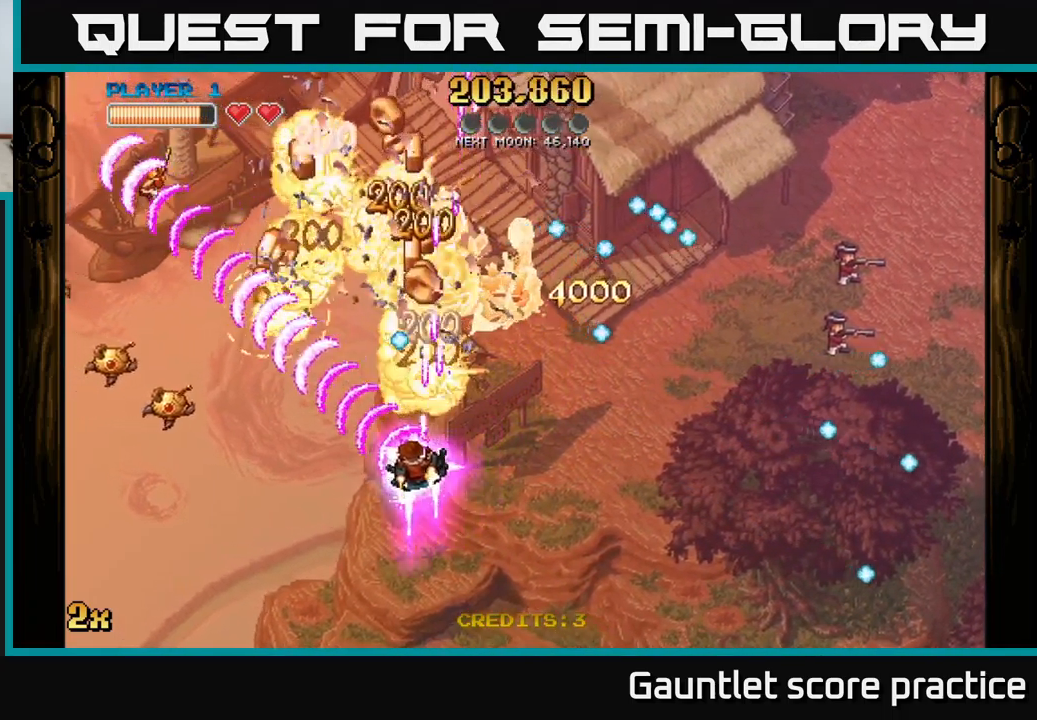
{"buttons": ["A"], "left_stick": "down-left", "events": []}
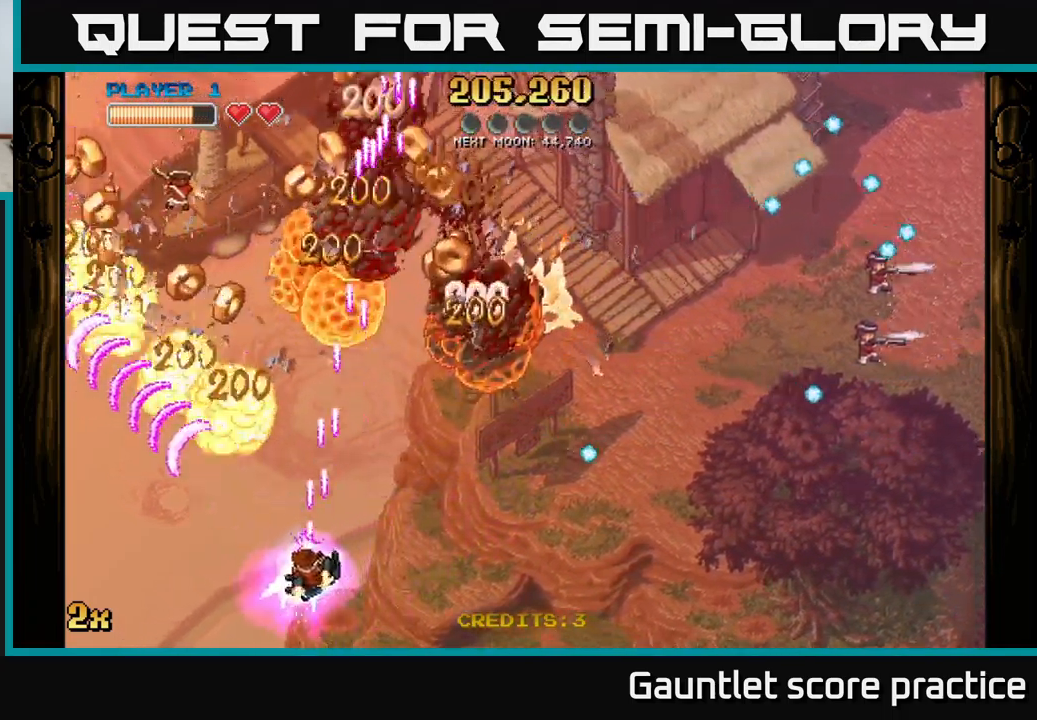
{"buttons": ["A"], "left_stick": "up-right", "events": [[233, "left_stick", "down-right"], [300, "left_stick", "right"], [500, "left_stick", "up-right"]]}
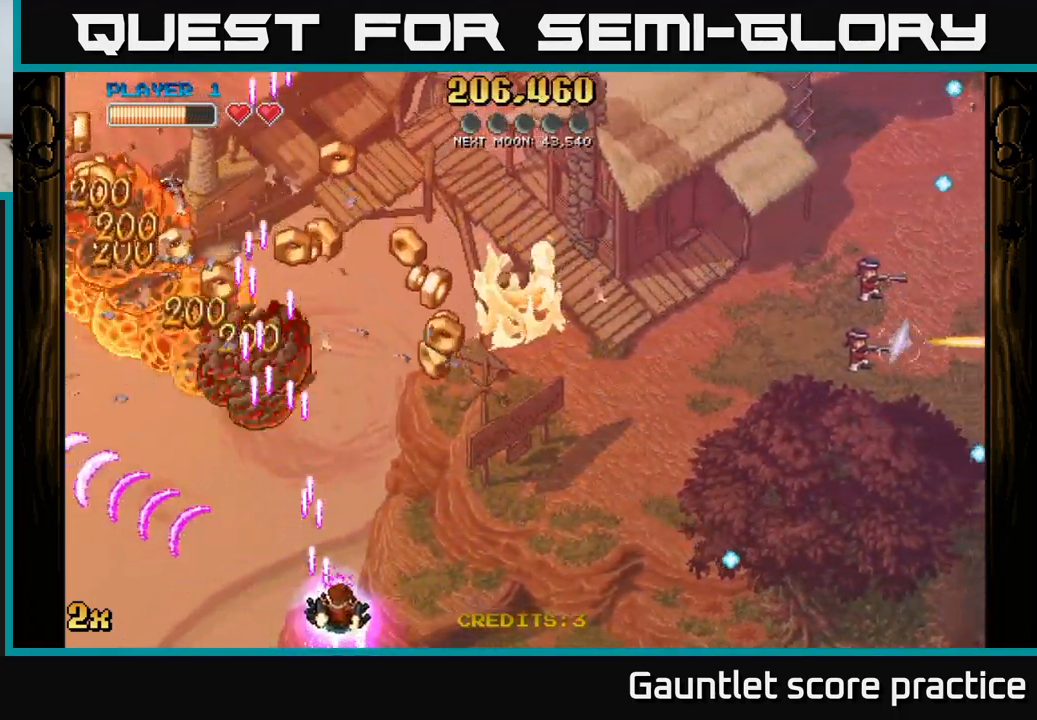
{"buttons": ["A", "X"], "left_stick": "up-left", "events": [[300, "left_stick", "up"], [433, "X", "down"], [483, "left_stick", "up-left"]]}